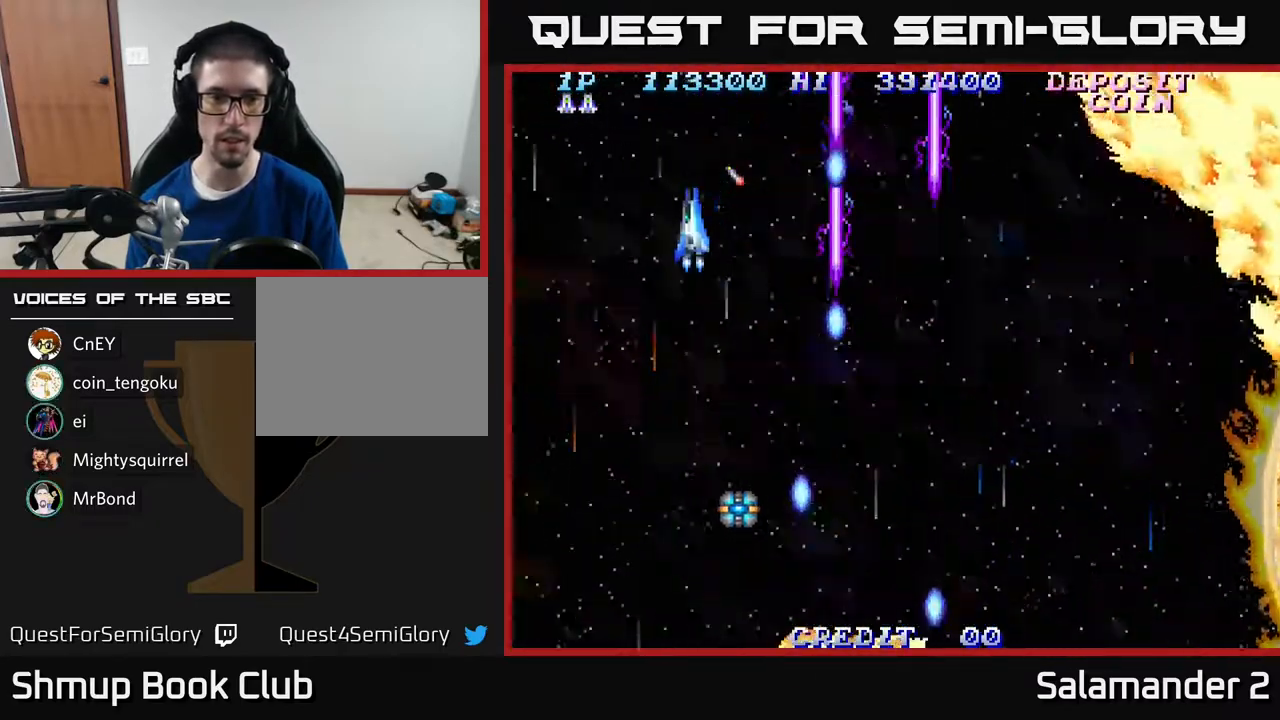
Gameplay with a controller (Xbox layout); each line is a JSON object with the inputs held at the frame after it. "events" lists button and stick changes between this image and that frame as [ms after this image, input, new state], when the widget could be followed in between. Not read: left_stick.
{"buttons": ["A"], "right_stick": "center", "events": [[167, "DPAD_DOWN", "down"], [167, "DPAD_LEFT", "up"], [217, "DPAD_DOWN", "up"]]}
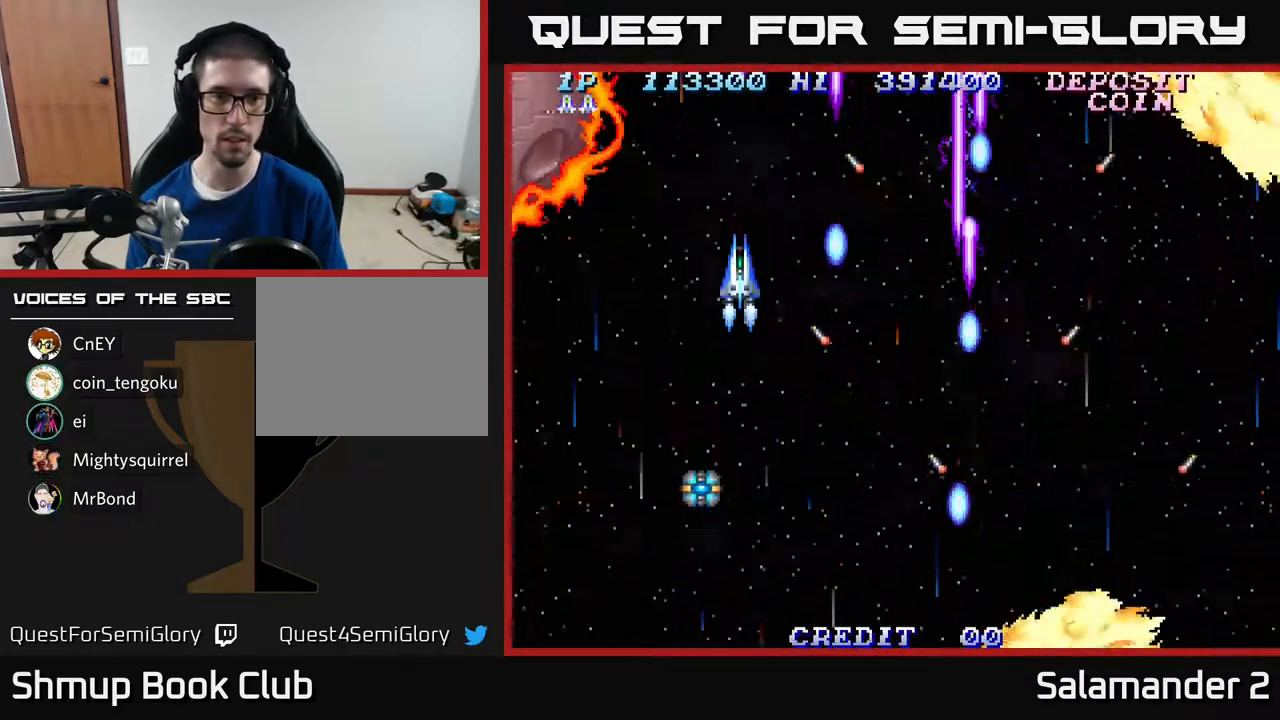
{"buttons": ["A"], "right_stick": "center", "events": [[50, "DPAD_RIGHT", "down"], [83, "DPAD_DOWN", "down"], [167, "DPAD_RIGHT", "up"], [250, "DPAD_LEFT", "down"], [267, "DPAD_DOWN", "up"], [383, "DPAD_LEFT", "up"]]}
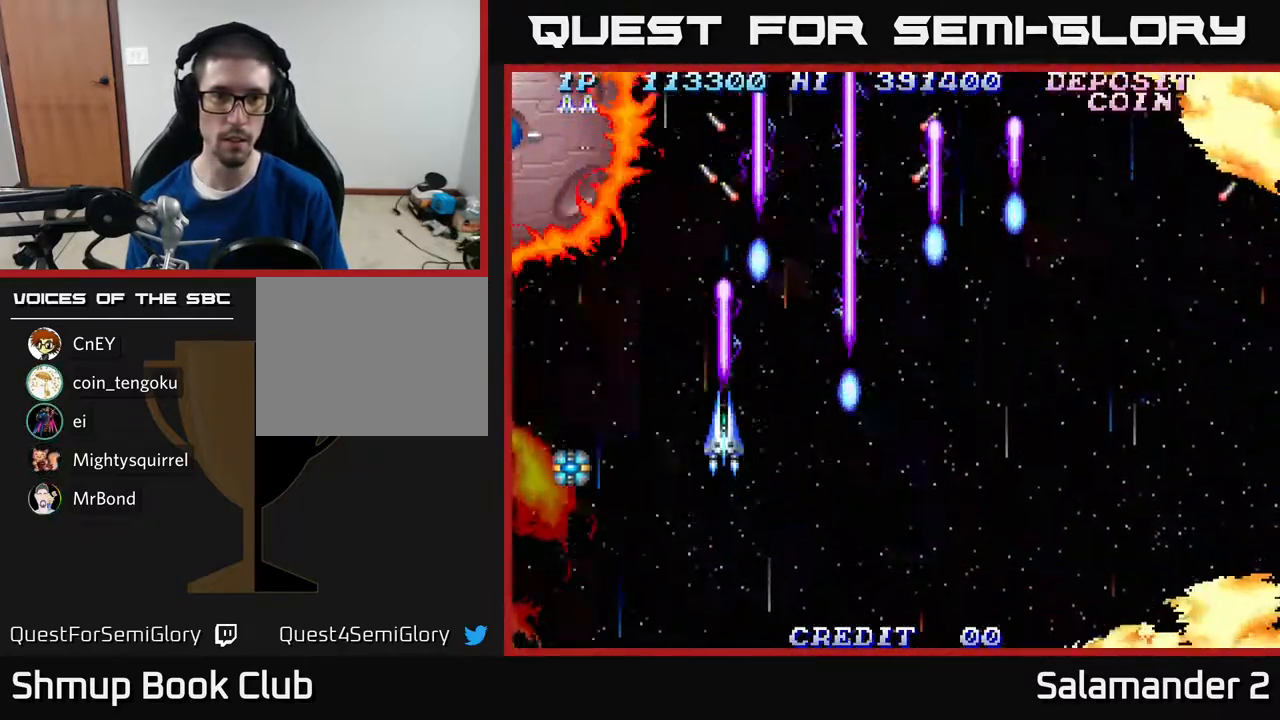
{"buttons": ["A"], "right_stick": "center", "events": [[67, "DPAD_LEFT", "down"], [183, "DPAD_LEFT", "up"]]}
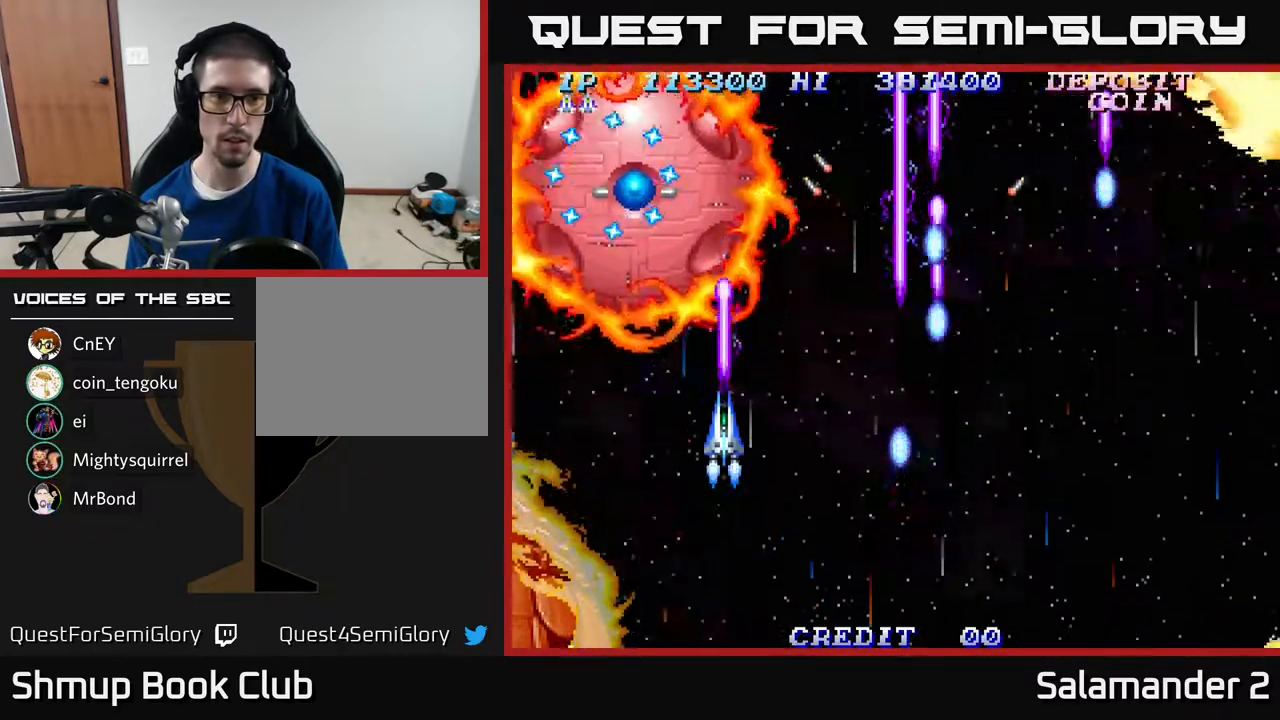
{"buttons": ["A", "DPAD_DOWN", "DPAD_RIGHT"], "right_stick": "center", "events": [[67, "DPAD_LEFT", "down"], [133, "DPAD_LEFT", "up"], [167, "DPAD_DOWN", "down"], [333, "DPAD_DOWN", "up"], [333, "DPAD_RIGHT", "down"], [433, "DPAD_DOWN", "down"], [450, "DPAD_RIGHT", "up"], [500, "DPAD_RIGHT", "down"]]}
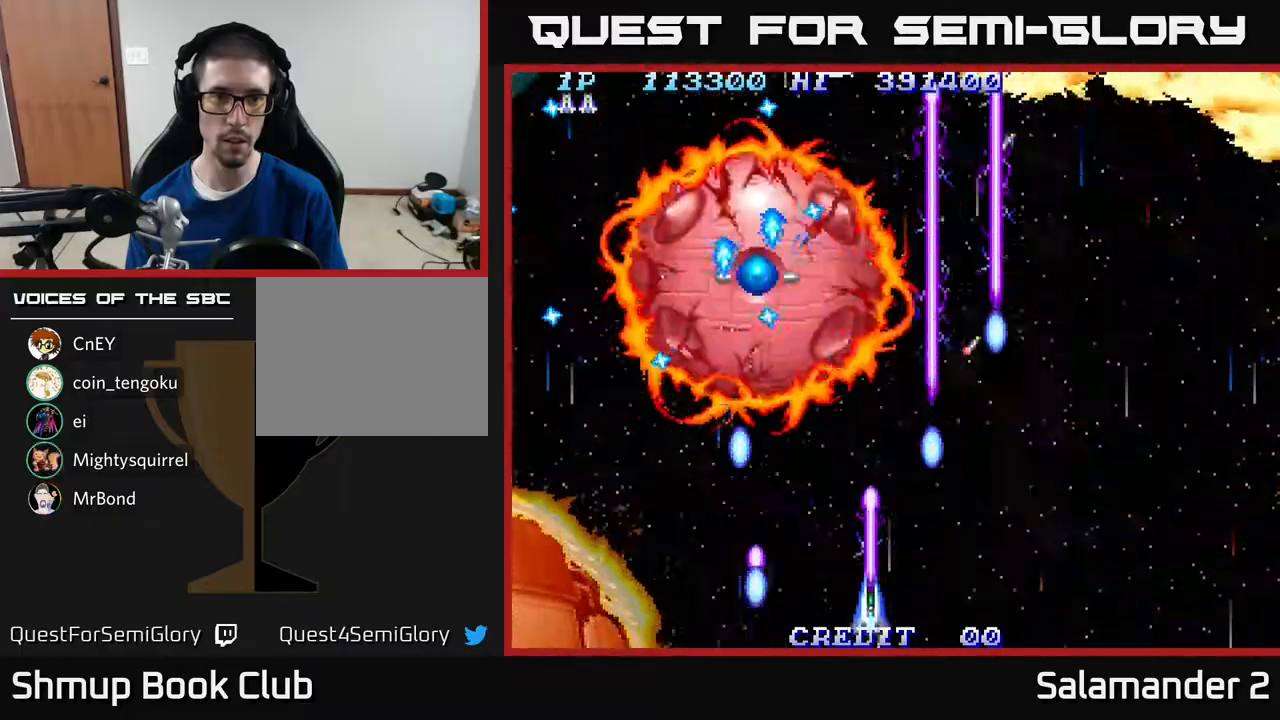
{"buttons": ["A"], "right_stick": "center", "events": [[50, "DPAD_DOWN", "up"], [83, "DPAD_RIGHT", "up"]]}
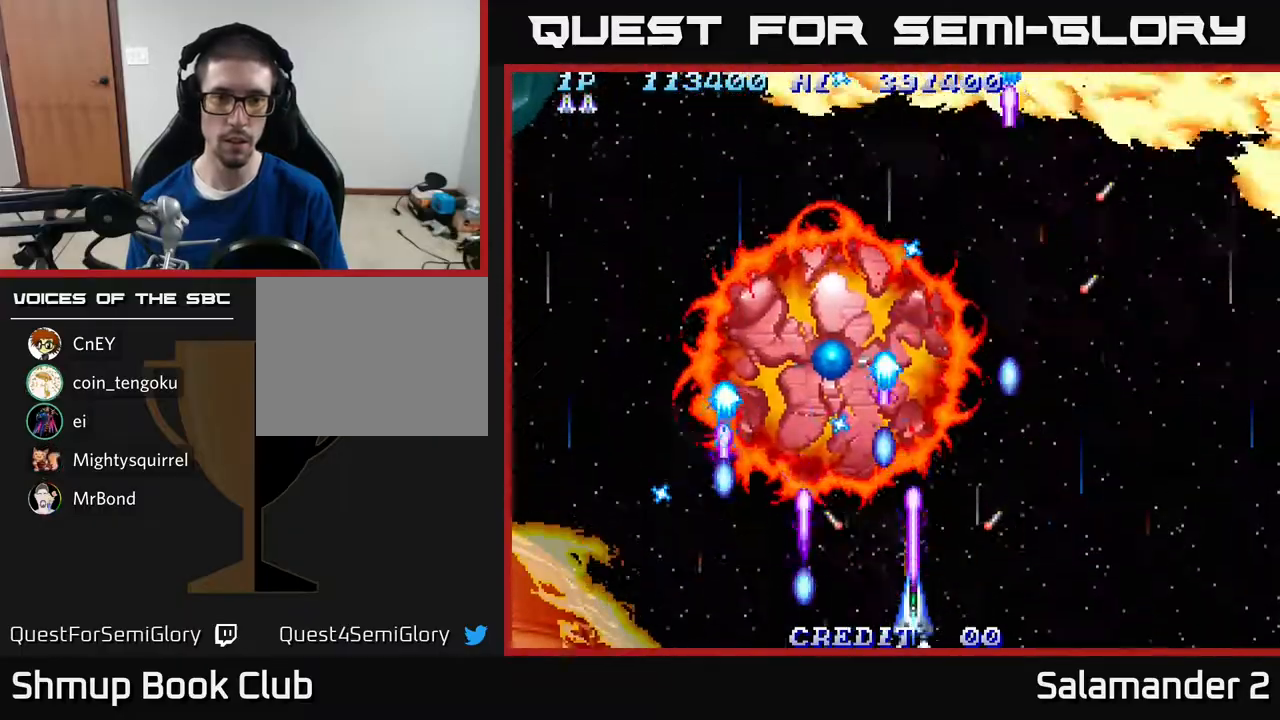
{"buttons": ["A", "DPAD_RIGHT"], "right_stick": "center", "events": [[350, "DPAD_RIGHT", "down"]]}
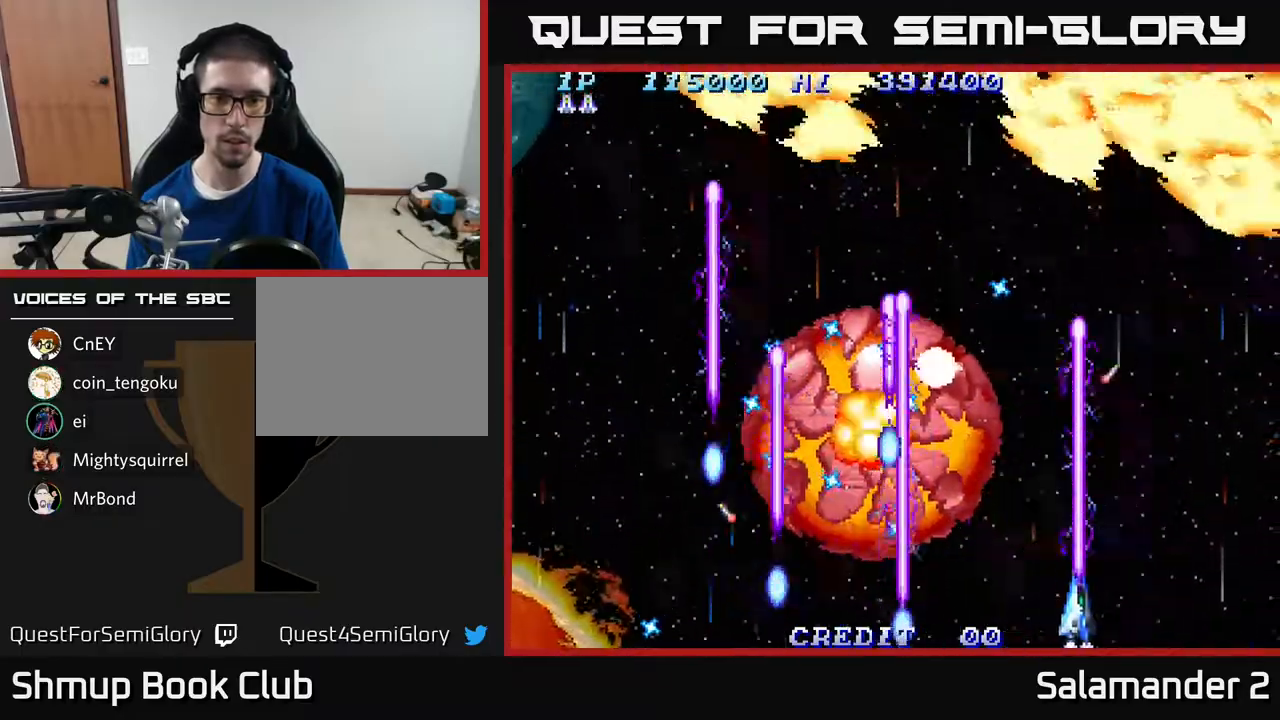
{"buttons": ["A"], "right_stick": "center", "events": [[83, "DPAD_RIGHT", "up"], [117, "DPAD_UP", "down"], [200, "DPAD_UP", "up"]]}
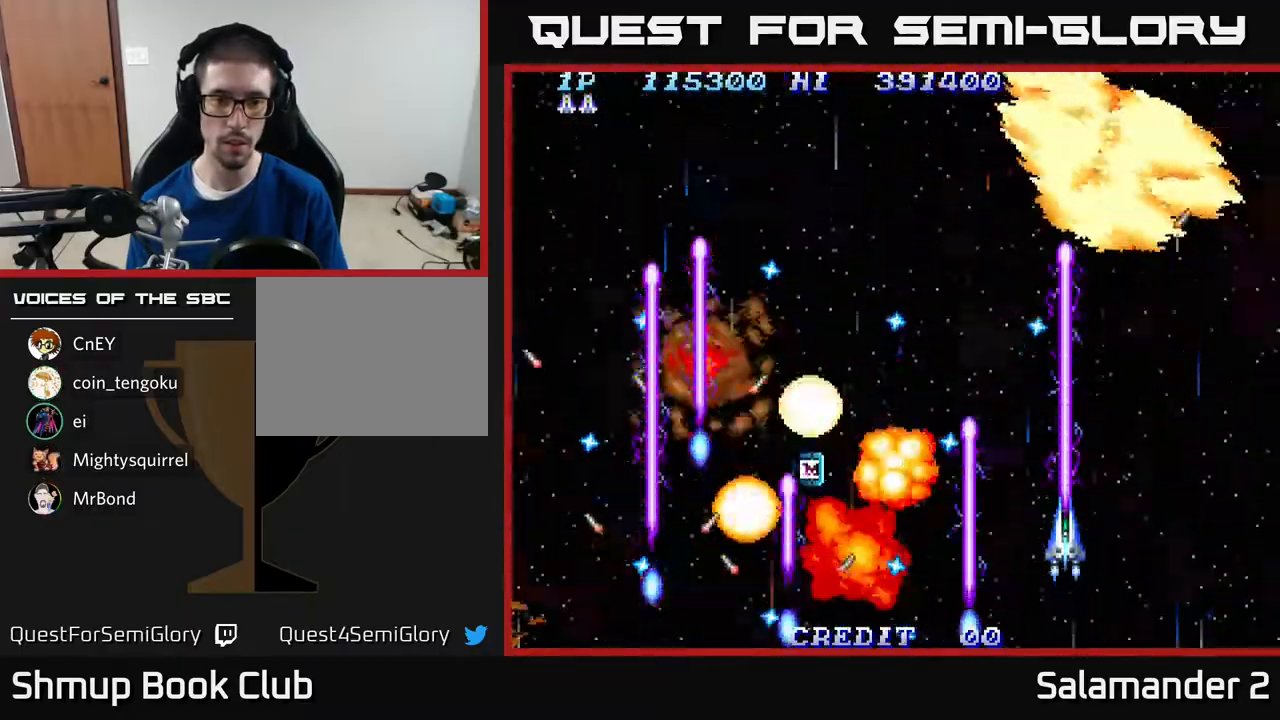
{"buttons": ["A", "DPAD_UP", "DPAD_LEFT"], "right_stick": "center", "events": [[183, "DPAD_LEFT", "down"], [283, "DPAD_DOWN", "down"], [350, "DPAD_DOWN", "up"], [467, "DPAD_UP", "down"]]}
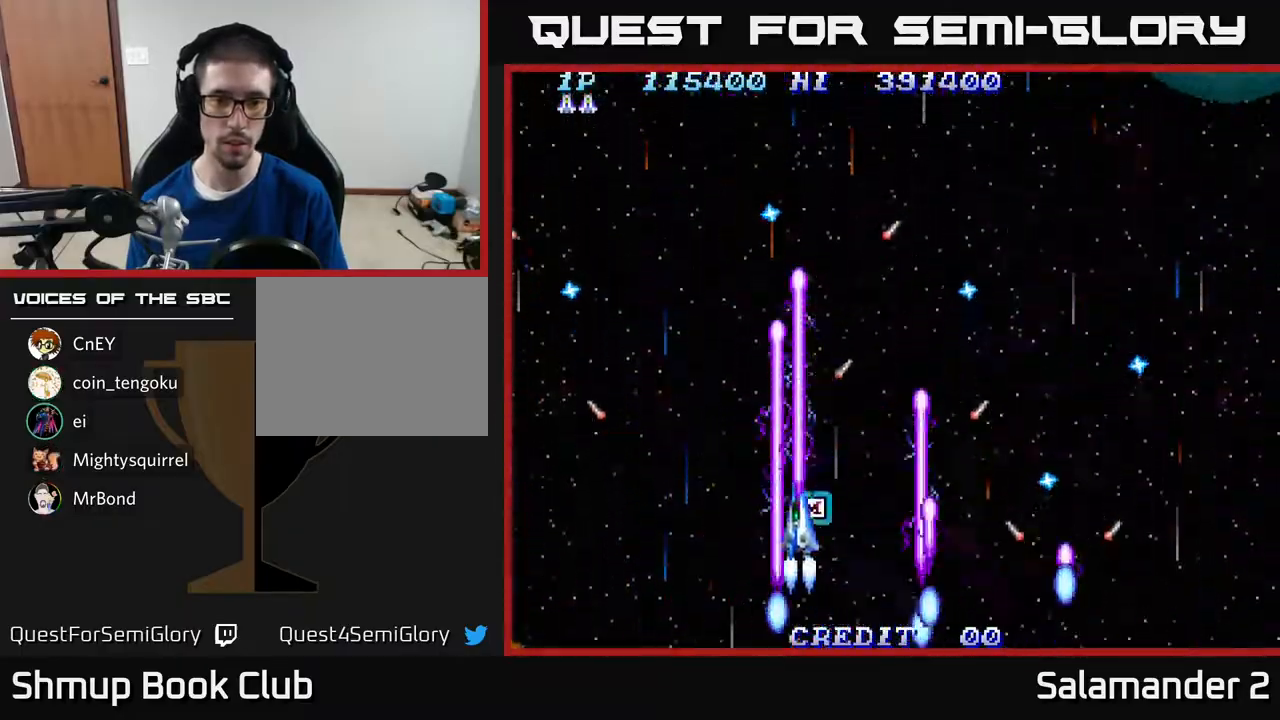
{"buttons": ["A"], "right_stick": "center", "events": [[17, "DPAD_LEFT", "up"], [67, "DPAD_UP", "up"], [233, "DPAD_LEFT", "down"], [283, "DPAD_UP", "down"], [350, "DPAD_UP", "up"], [467, "DPAD_LEFT", "up"]]}
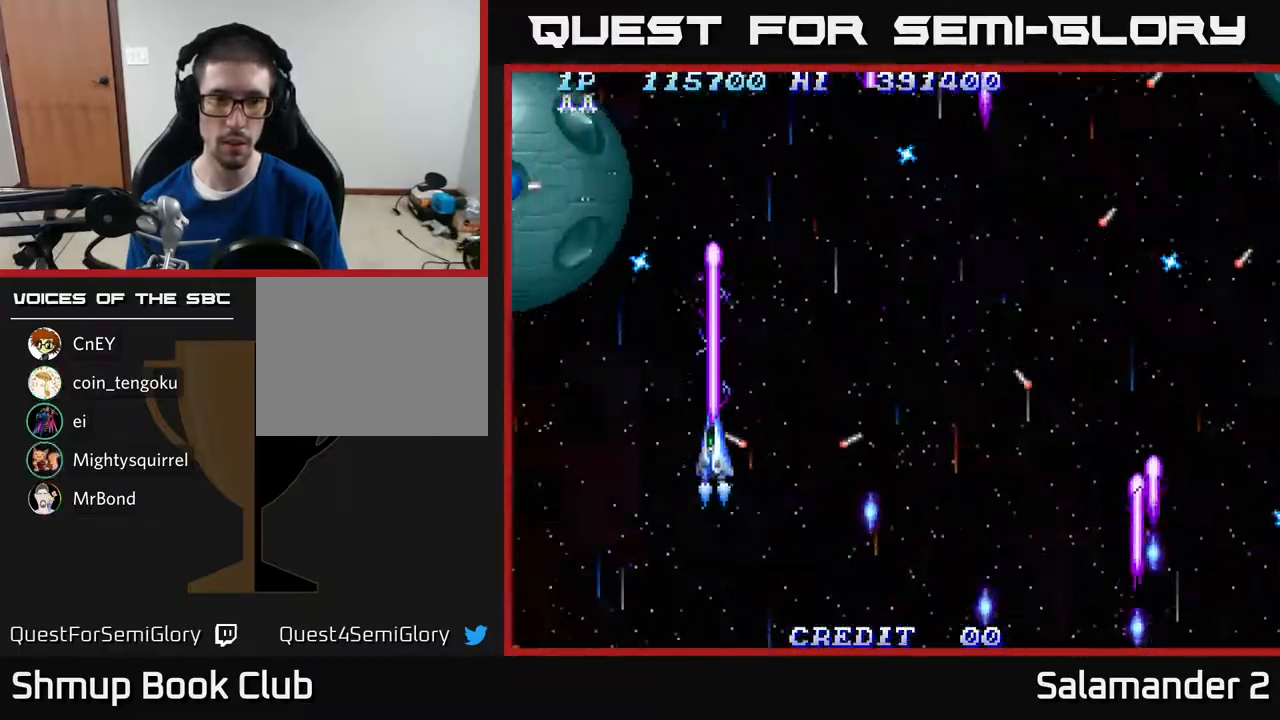
{"buttons": ["A", "DPAD_DOWN"], "right_stick": "center", "events": [[167, "DPAD_LEFT", "down"], [400, "DPAD_LEFT", "up"], [450, "DPAD_DOWN", "down"]]}
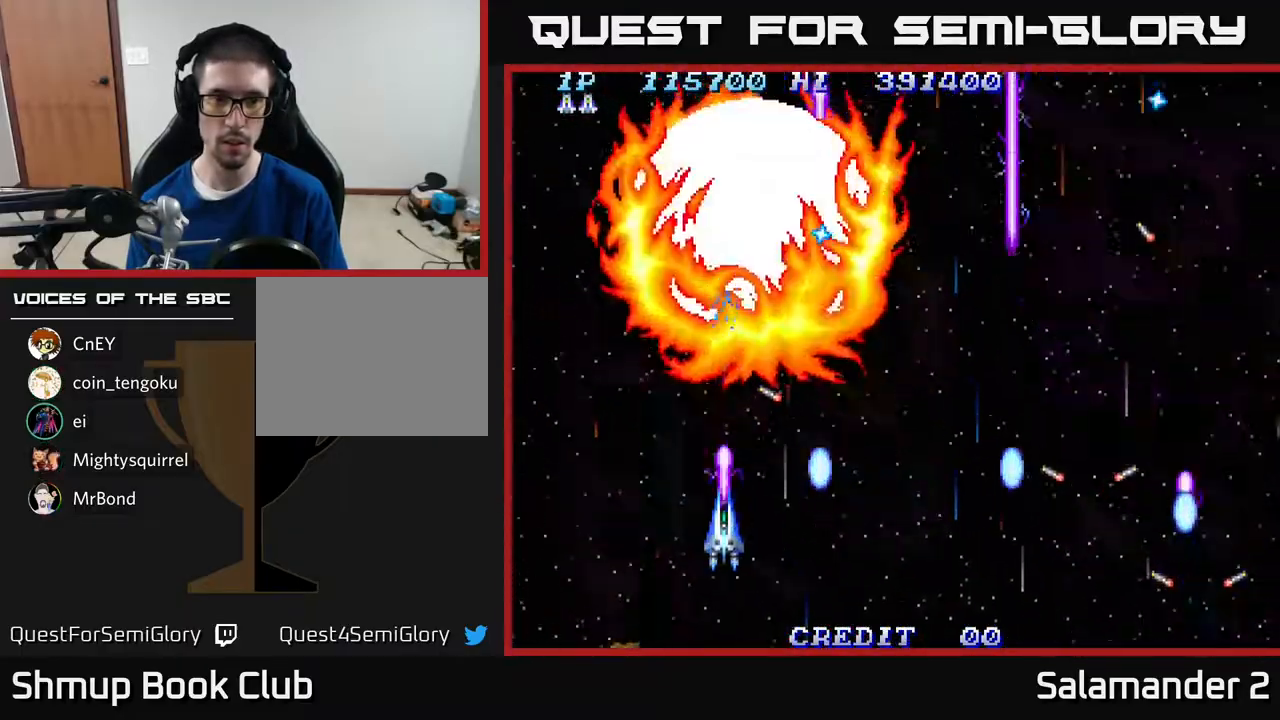
{"buttons": ["A", "DPAD_DOWN"], "right_stick": "center", "events": [[233, "DPAD_RIGHT", "down"], [267, "DPAD_DOWN", "up"], [283, "DPAD_DOWN", "down"], [350, "DPAD_RIGHT", "up"]]}
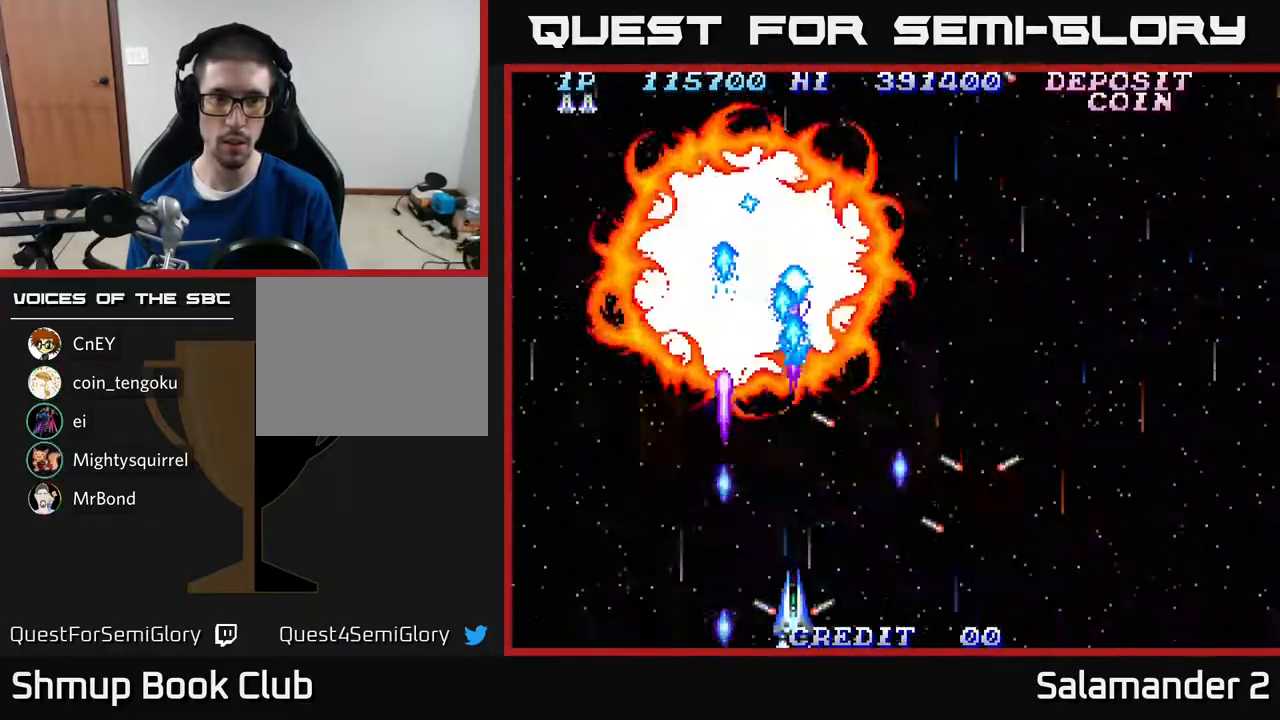
{"buttons": ["A"], "right_stick": "center", "events": [[417, "DPAD_DOWN", "up"]]}
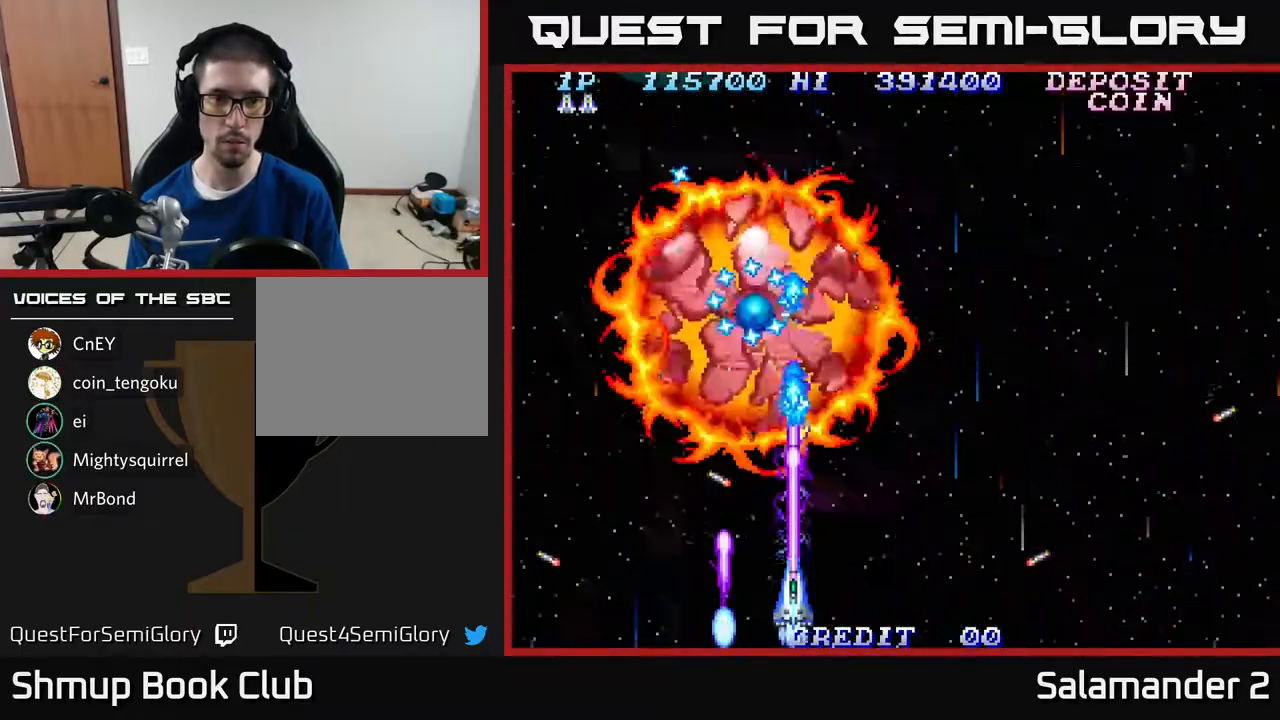
{"buttons": ["A", "DPAD_RIGHT"], "right_stick": "center", "events": [[33, "DPAD_RIGHT", "down"], [33, "DPAD_UP", "down"], [100, "DPAD_UP", "up"]]}
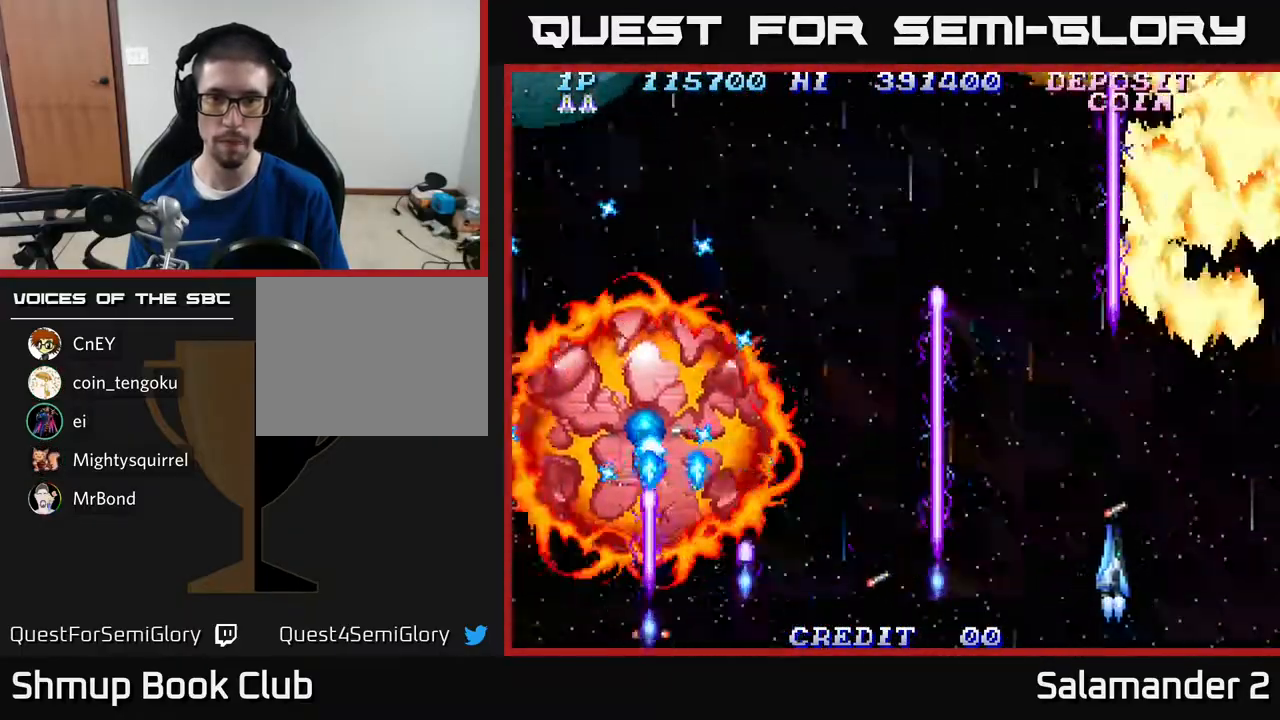
{"buttons": ["A", "DPAD_DOWN"], "right_stick": "center", "events": [[83, "DPAD_RIGHT", "up"], [233, "DPAD_RIGHT", "down"], [383, "DPAD_DOWN", "down"], [500, "DPAD_RIGHT", "up"]]}
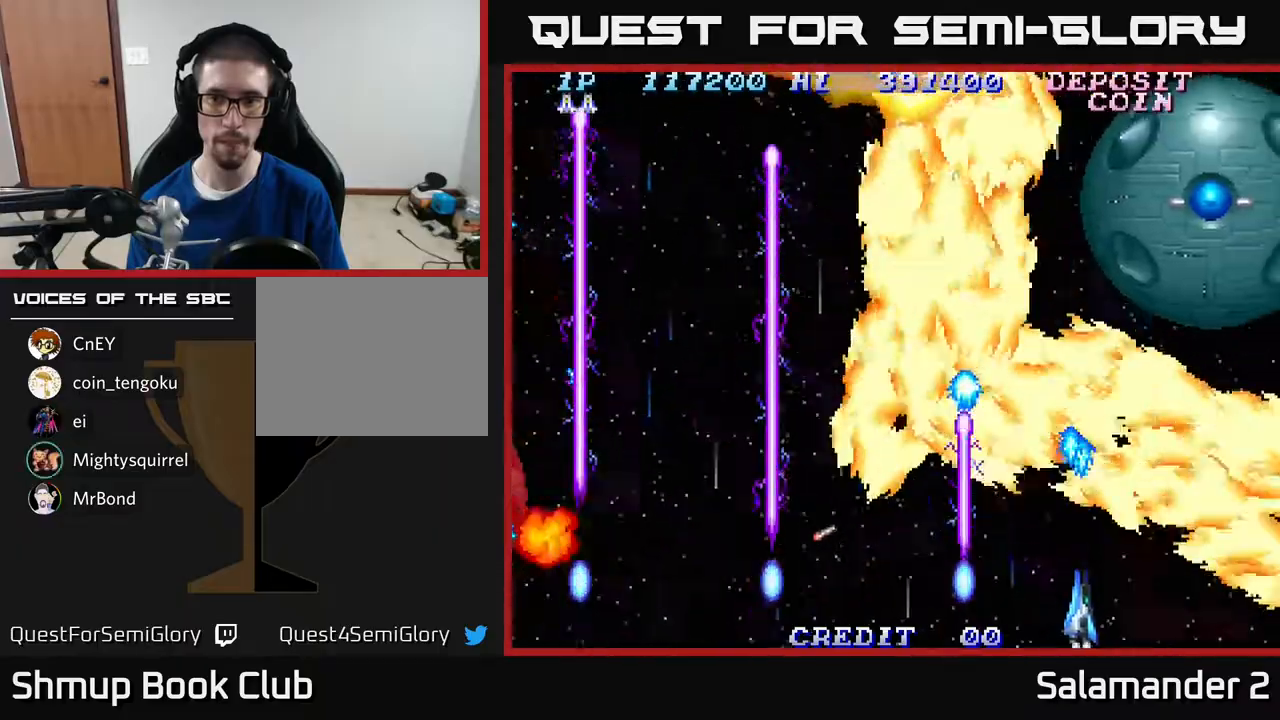
{"buttons": ["A", "DPAD_LEFT"], "right_stick": "center", "events": [[33, "DPAD_DOWN", "up"], [167, "DPAD_DOWN", "down"], [183, "DPAD_LEFT", "down"], [200, "DPAD_DOWN", "up"]]}
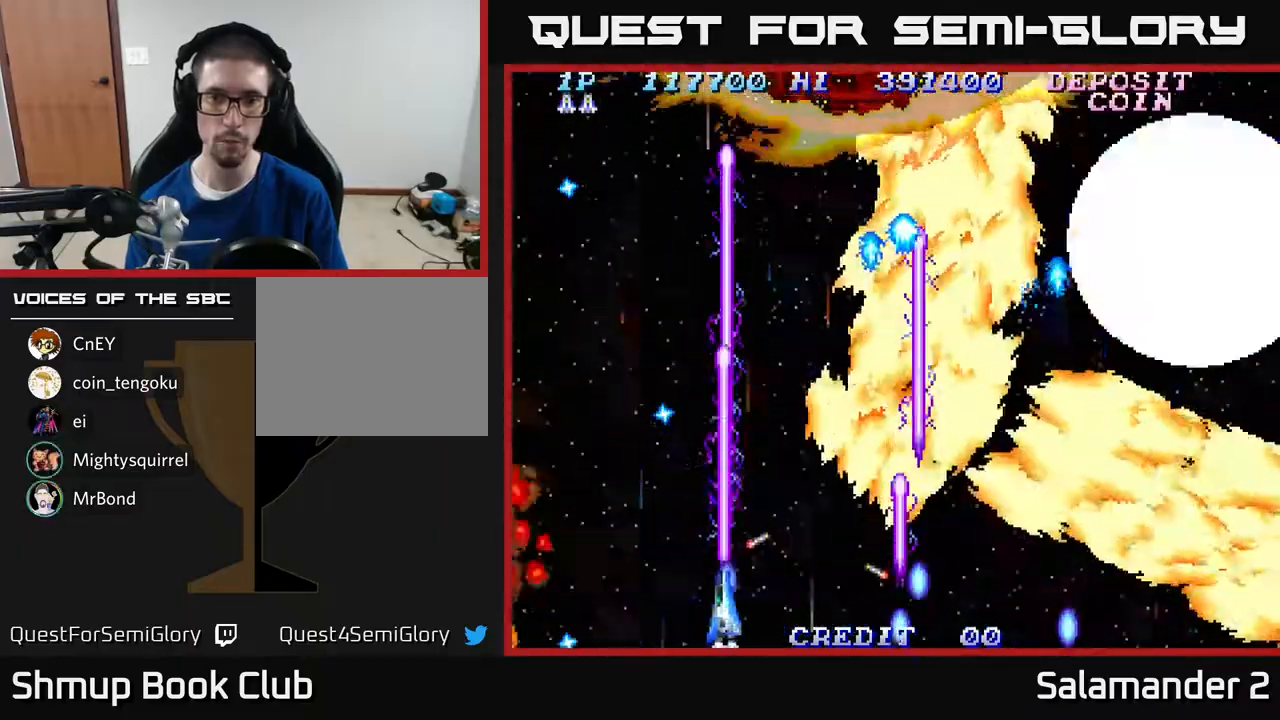
{"buttons": ["A", "DPAD_LEFT"], "right_stick": "center", "events": [[117, "DPAD_LEFT", "up"], [400, "DPAD_LEFT", "down"]]}
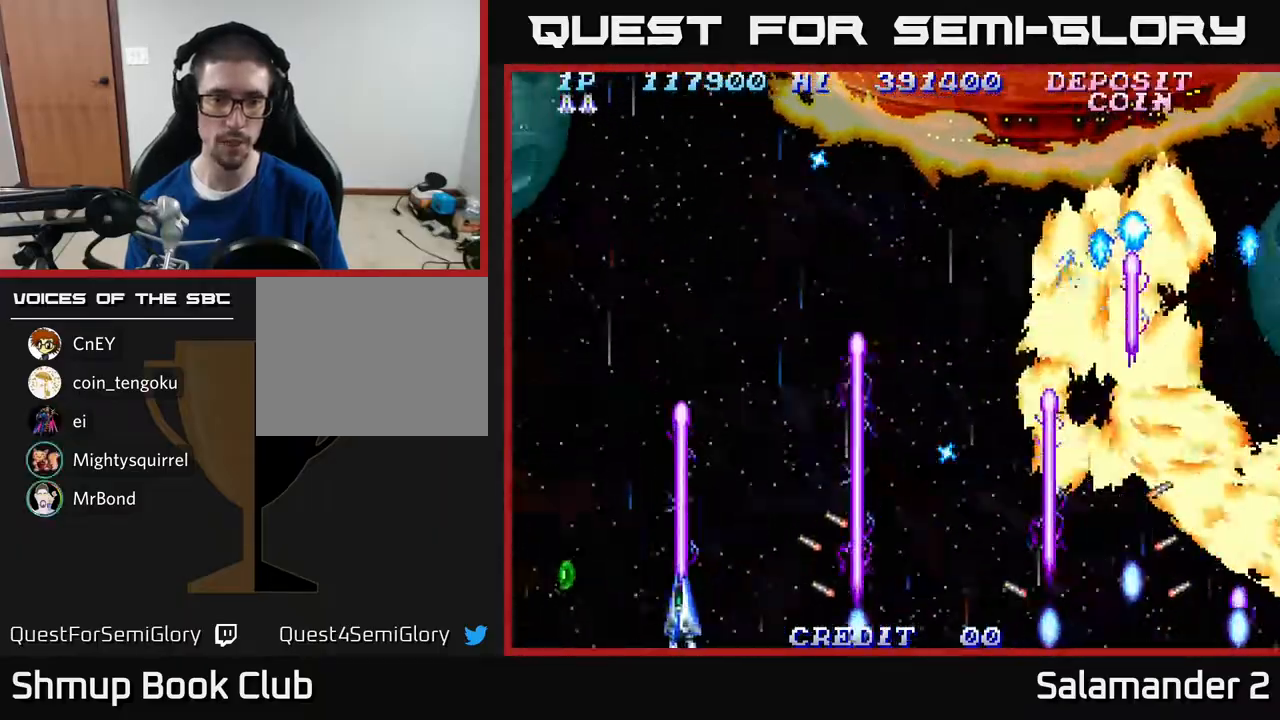
{"buttons": ["A", "DPAD_LEFT"], "right_stick": "center", "events": [[117, "DPAD_LEFT", "up"], [300, "DPAD_LEFT", "down"], [350, "DPAD_UP", "down"], [450, "DPAD_UP", "up"]]}
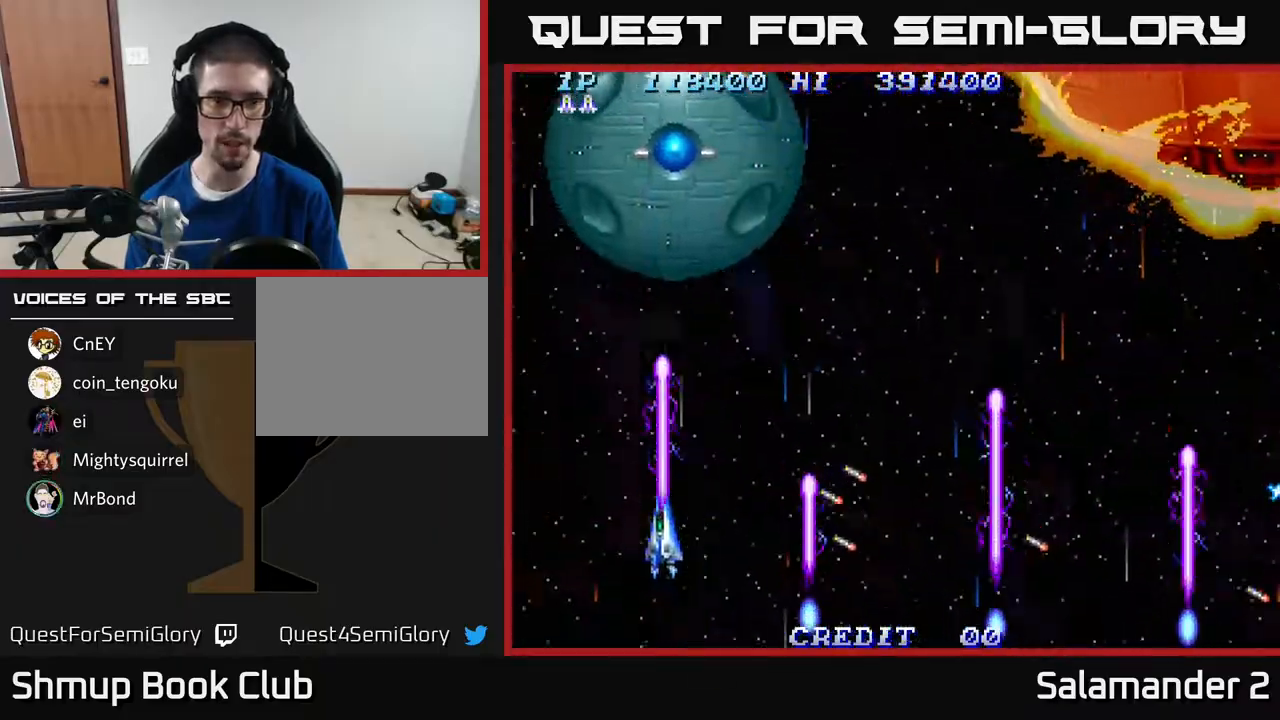
{"buttons": ["A", "DPAD_DOWN"], "right_stick": "center", "events": [[100, "DPAD_LEFT", "up"], [117, "DPAD_DOWN", "down"], [117, "DPAD_RIGHT", "down"], [200, "DPAD_RIGHT", "up"]]}
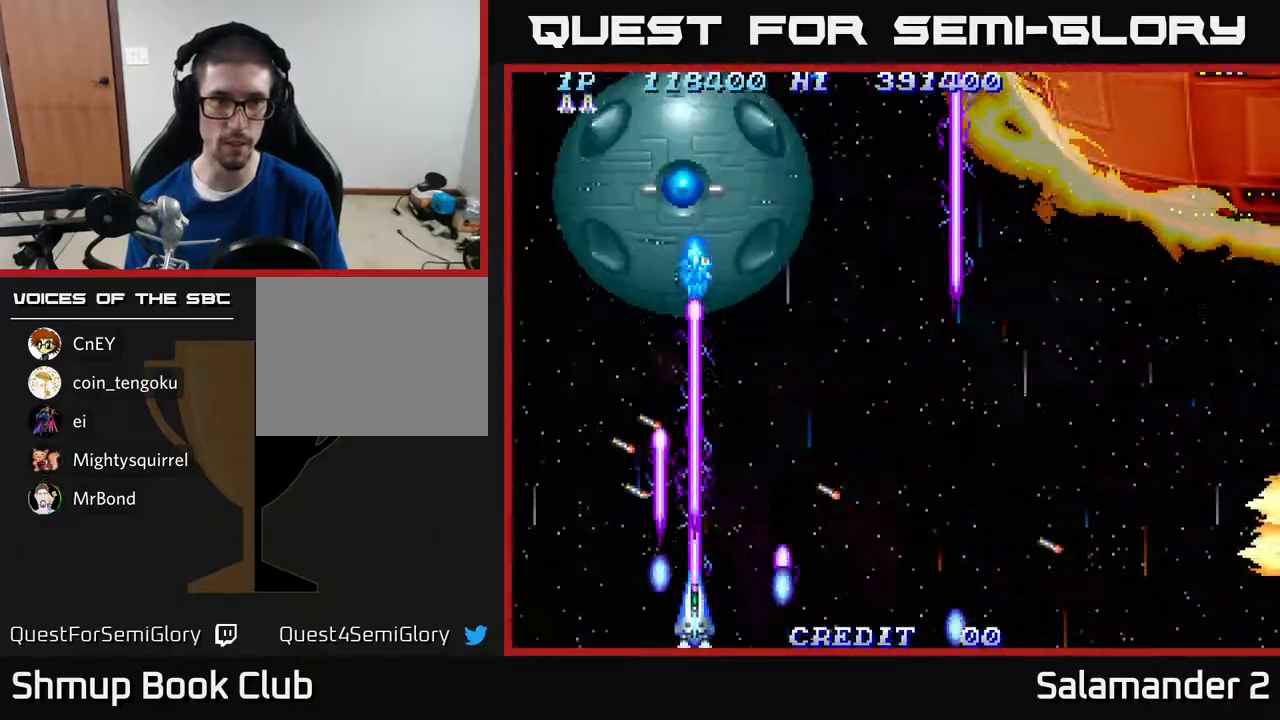
{"buttons": ["A"], "right_stick": "center", "events": [[100, "DPAD_DOWN", "up"], [150, "DPAD_UP", "down"], [300, "DPAD_UP", "up"]]}
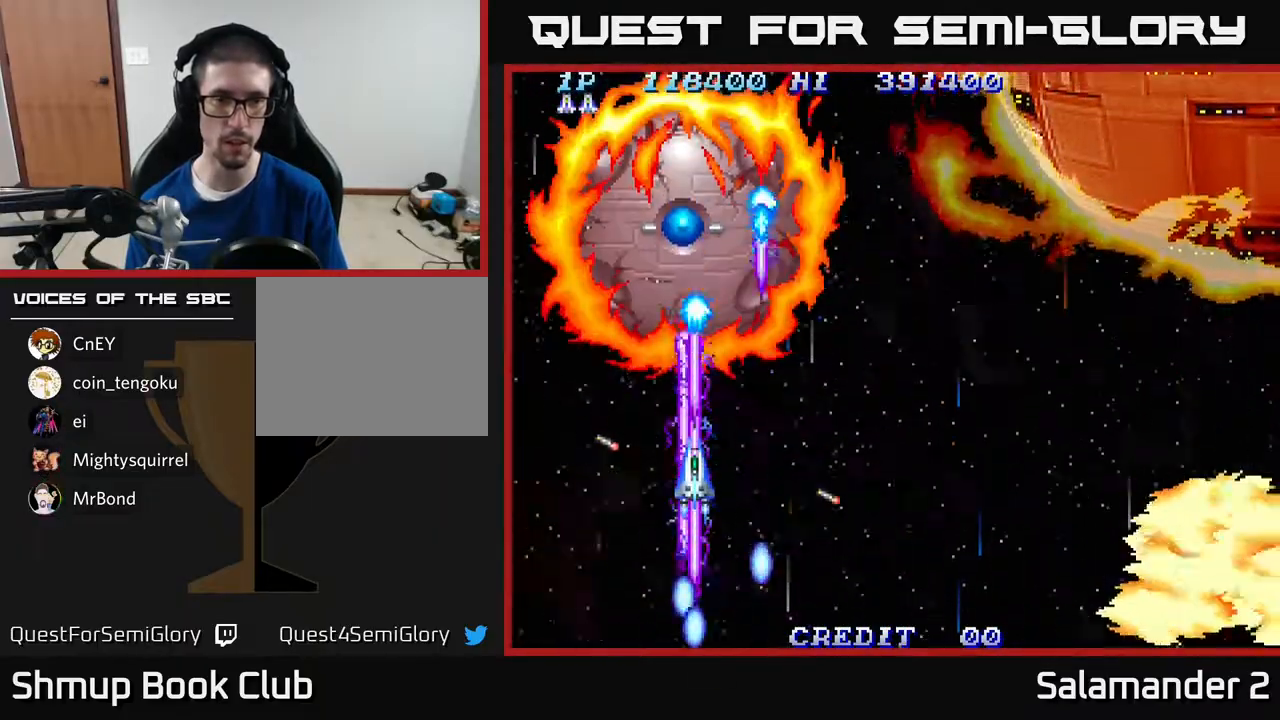
{"buttons": ["A"], "right_stick": "center", "events": [[383, "DPAD_DOWN", "down"], [450, "DPAD_DOWN", "up"]]}
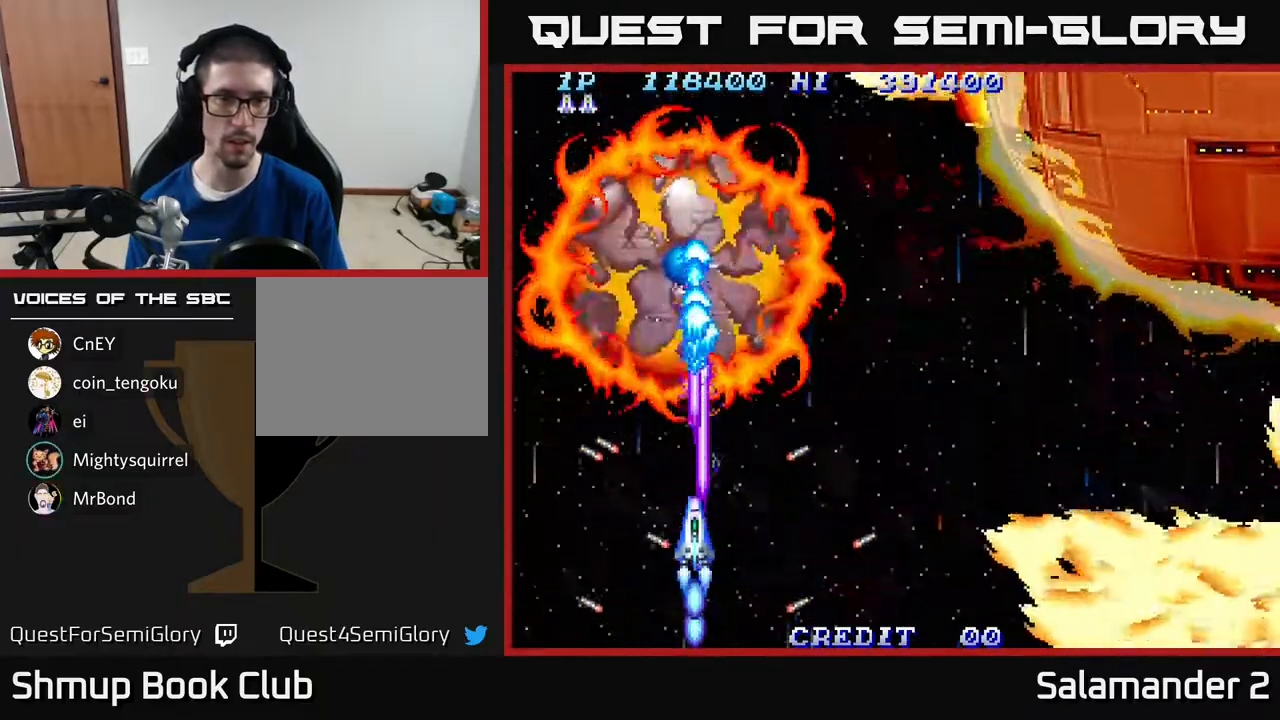
{"buttons": ["A"], "right_stick": "center", "events": []}
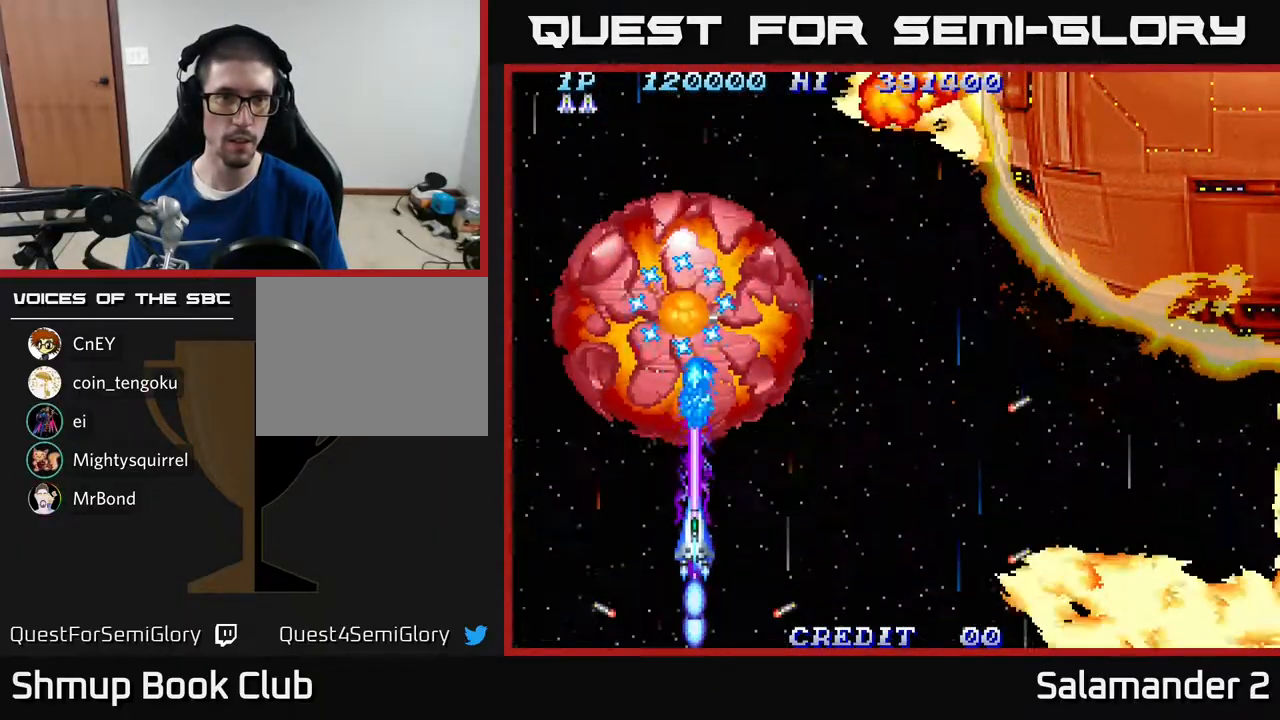
{"buttons": ["A"], "right_stick": "center", "events": []}
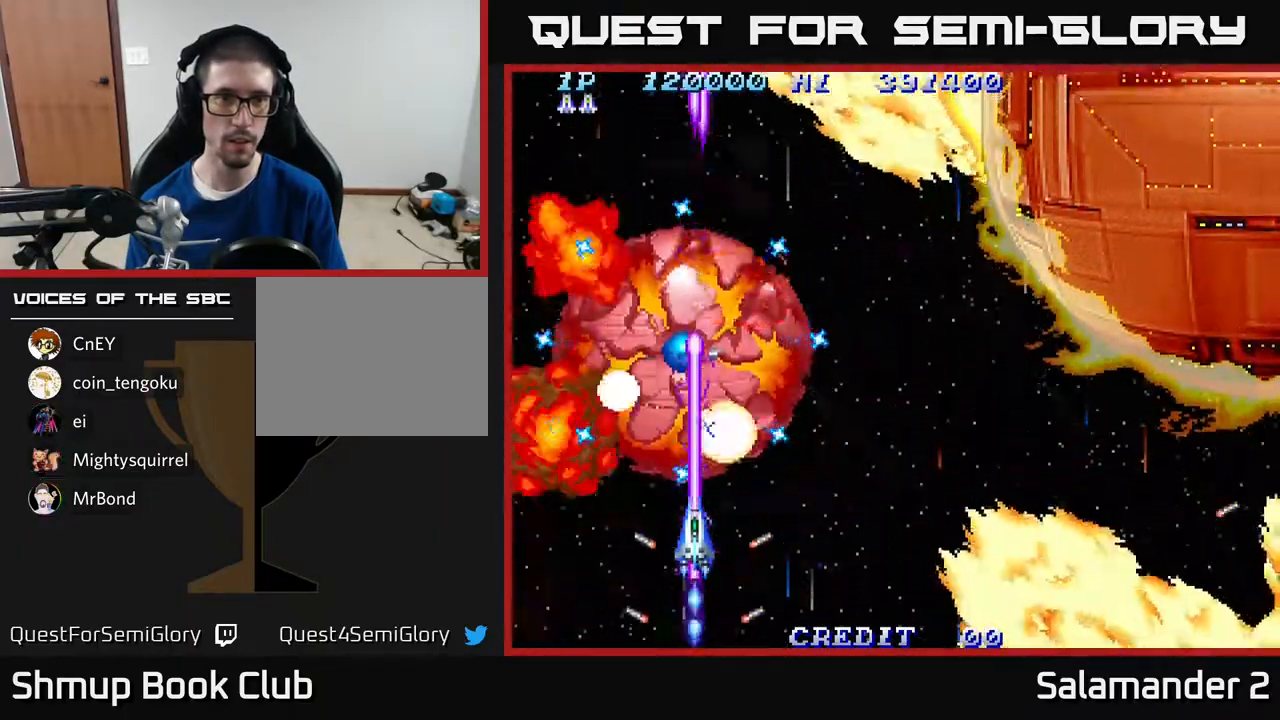
{"buttons": ["A"], "right_stick": "center", "events": [[100, "DPAD_DOWN", "down"], [200, "DPAD_RIGHT", "down"], [217, "DPAD_DOWN", "up"], [300, "DPAD_RIGHT", "up"]]}
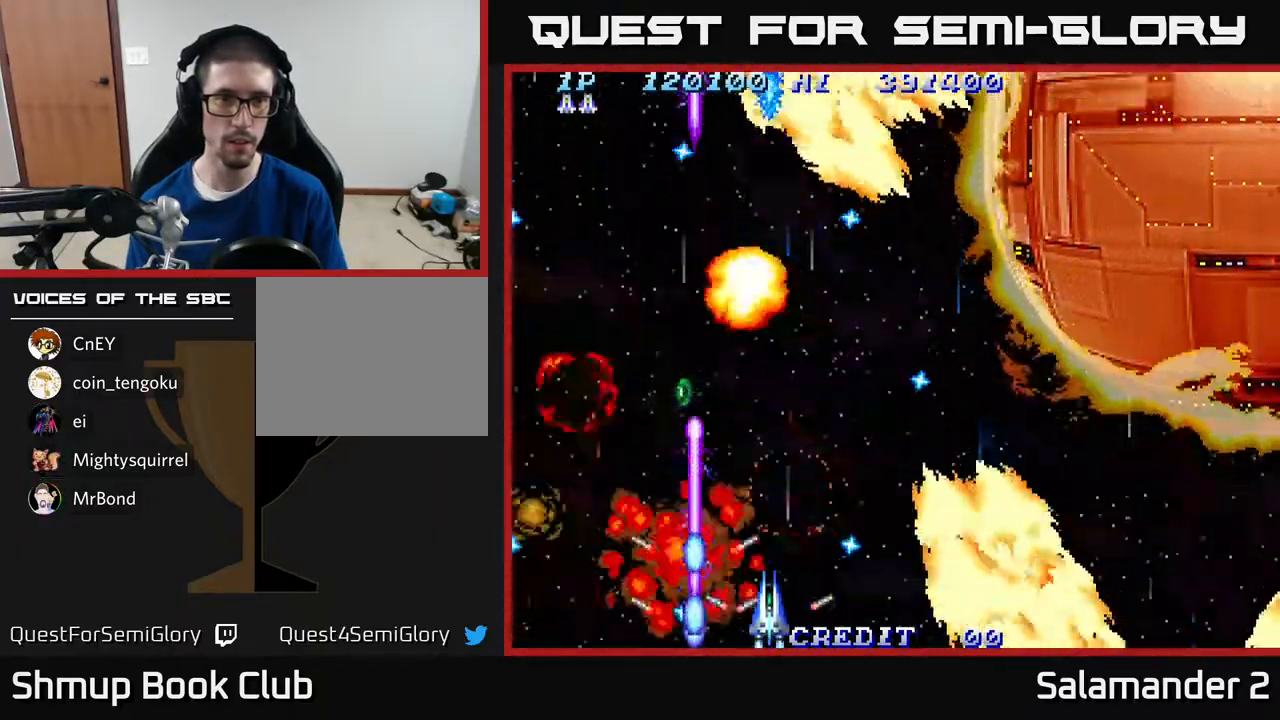
{"buttons": ["A"], "right_stick": "center", "events": [[50, "DPAD_LEFT", "down"], [83, "DPAD_UP", "down"], [117, "DPAD_LEFT", "up"], [367, "DPAD_UP", "up"]]}
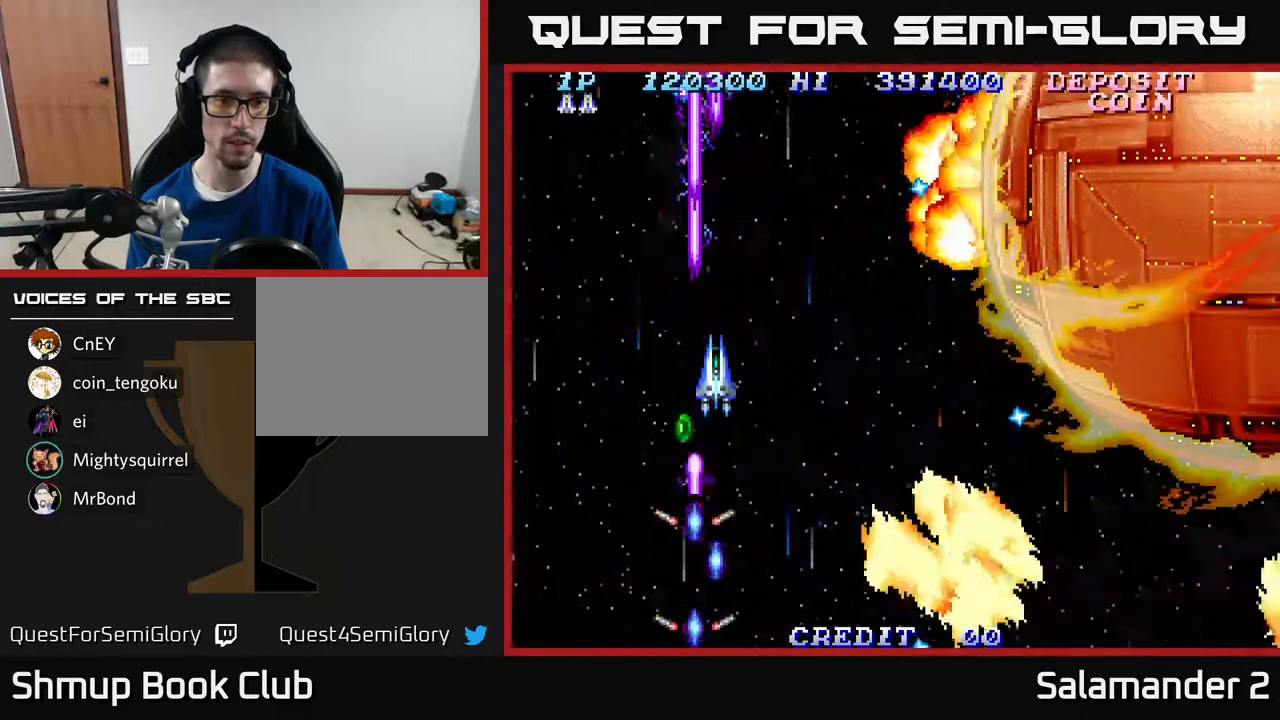
{"buttons": ["A", "DPAD_DOWN", "DPAD_RIGHT"], "right_stick": "center", "events": [[100, "DPAD_RIGHT", "down"], [233, "DPAD_RIGHT", "up"], [383, "DPAD_RIGHT", "down"], [417, "DPAD_DOWN", "down"]]}
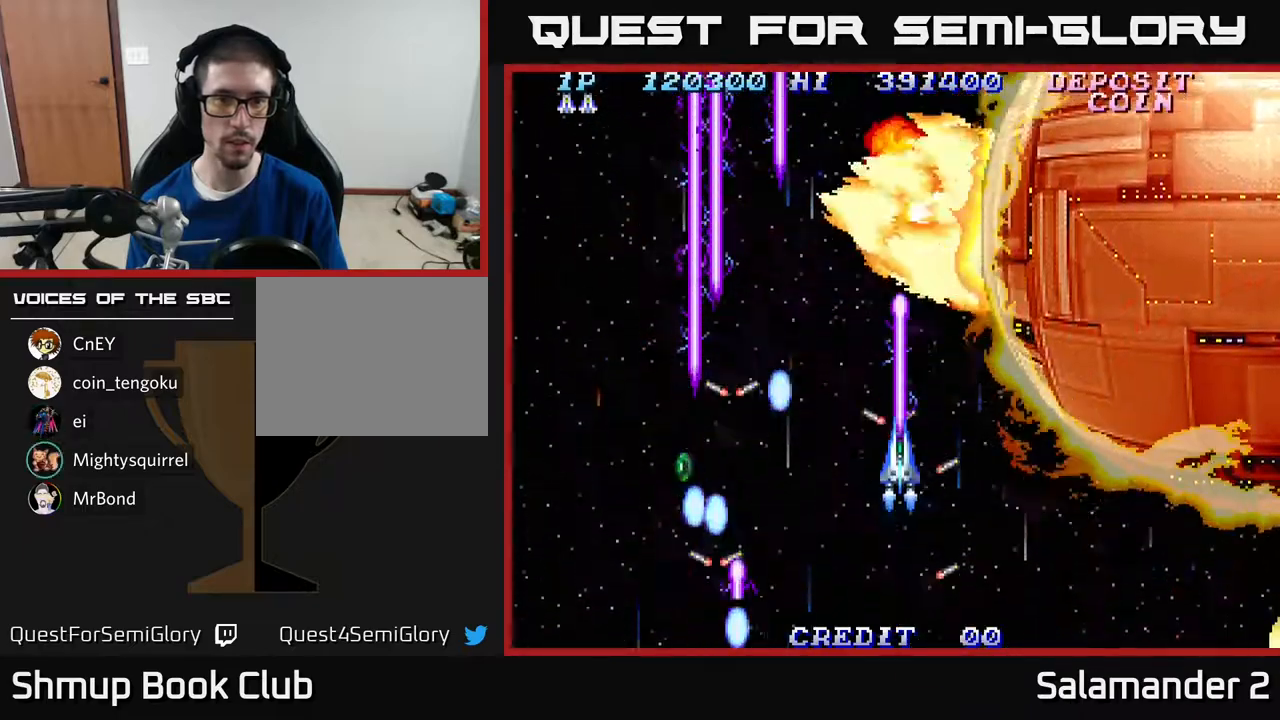
{"buttons": ["A"], "right_stick": "center", "events": [[17, "DPAD_RIGHT", "up"], [117, "DPAD_DOWN", "up"], [250, "DPAD_DOWN", "down"], [383, "DPAD_DOWN", "up"]]}
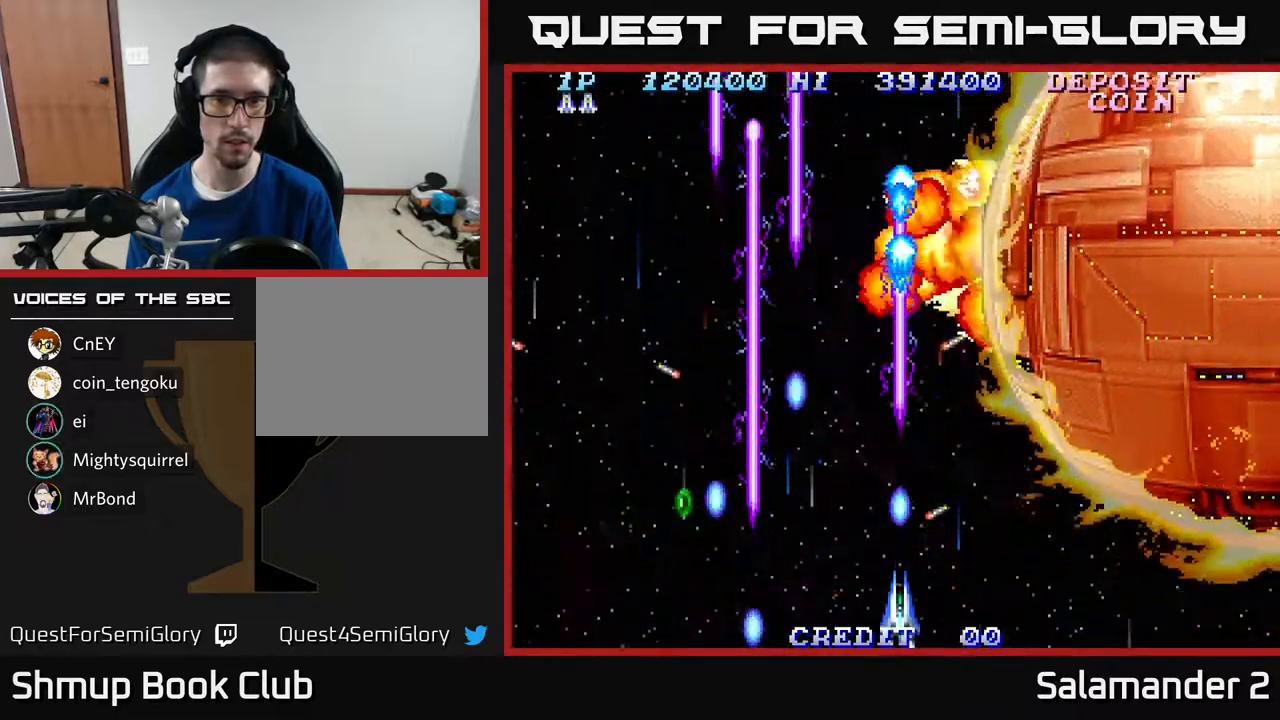
{"buttons": ["A", "DPAD_LEFT"], "right_stick": "center", "events": [[450, "DPAD_LEFT", "down"]]}
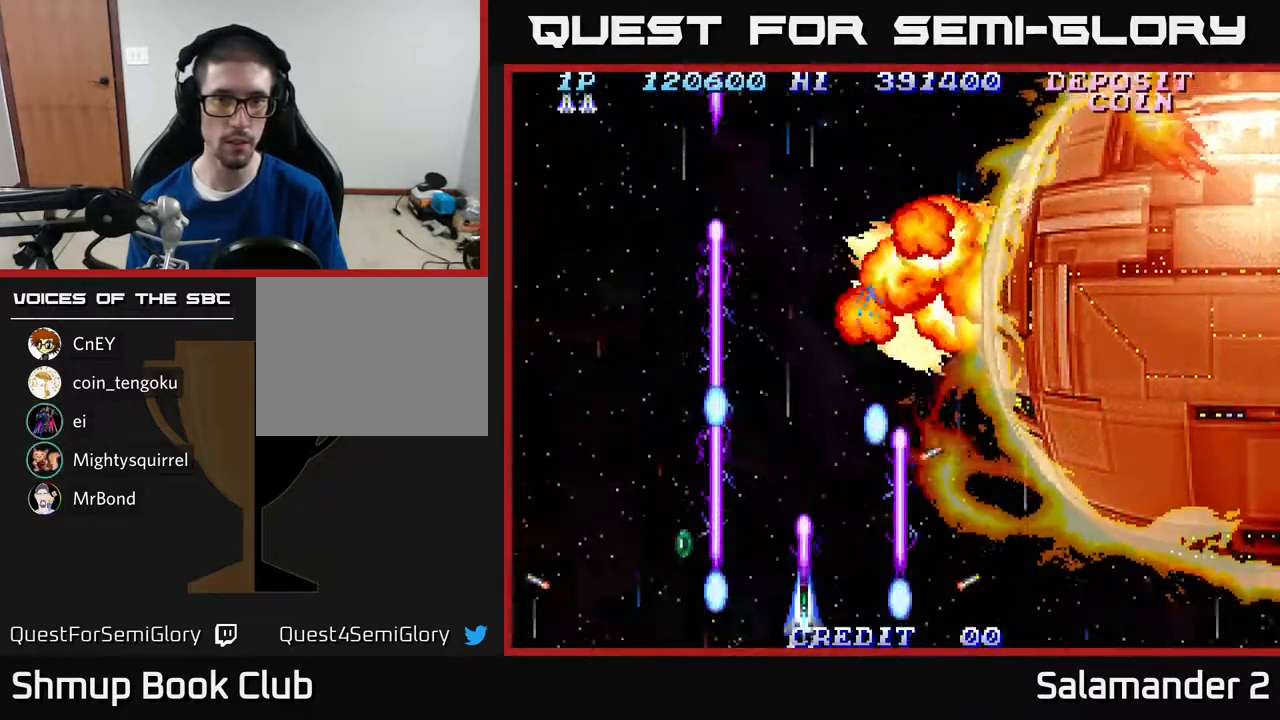
{"buttons": ["A"], "right_stick": "center", "events": [[167, "DPAD_LEFT", "up"]]}
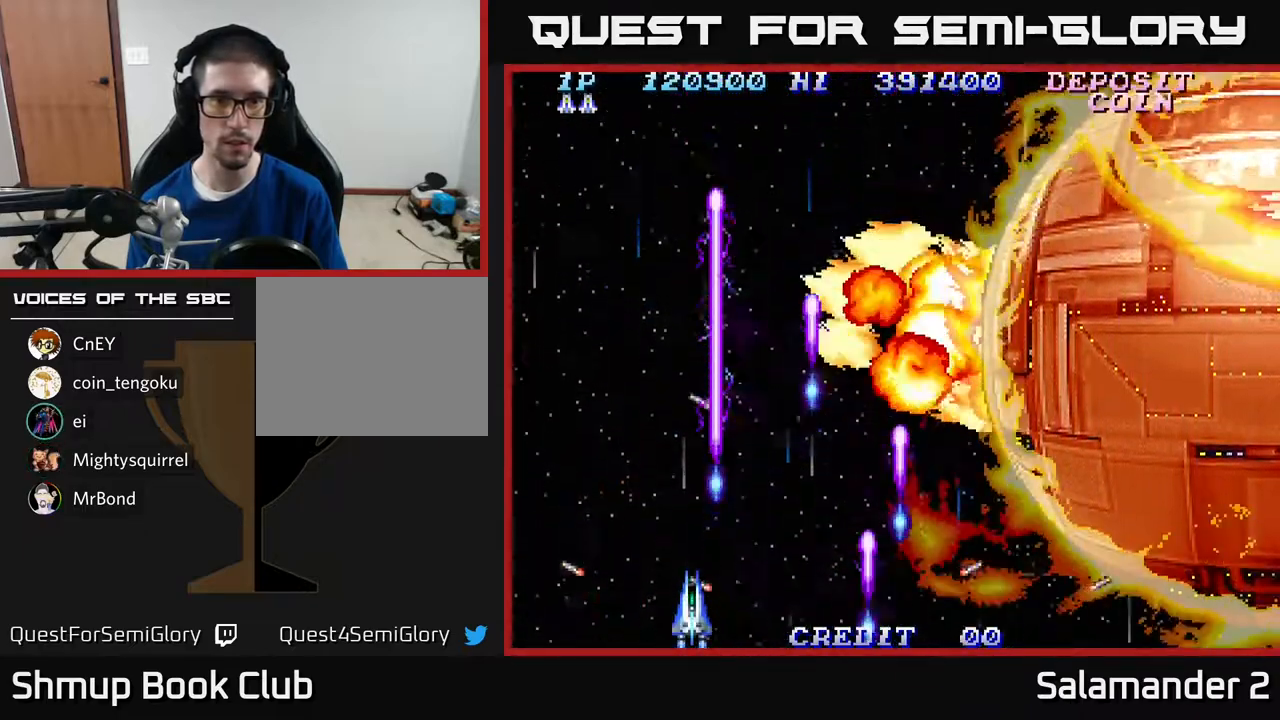
{"buttons": ["A"], "right_stick": "center", "events": []}
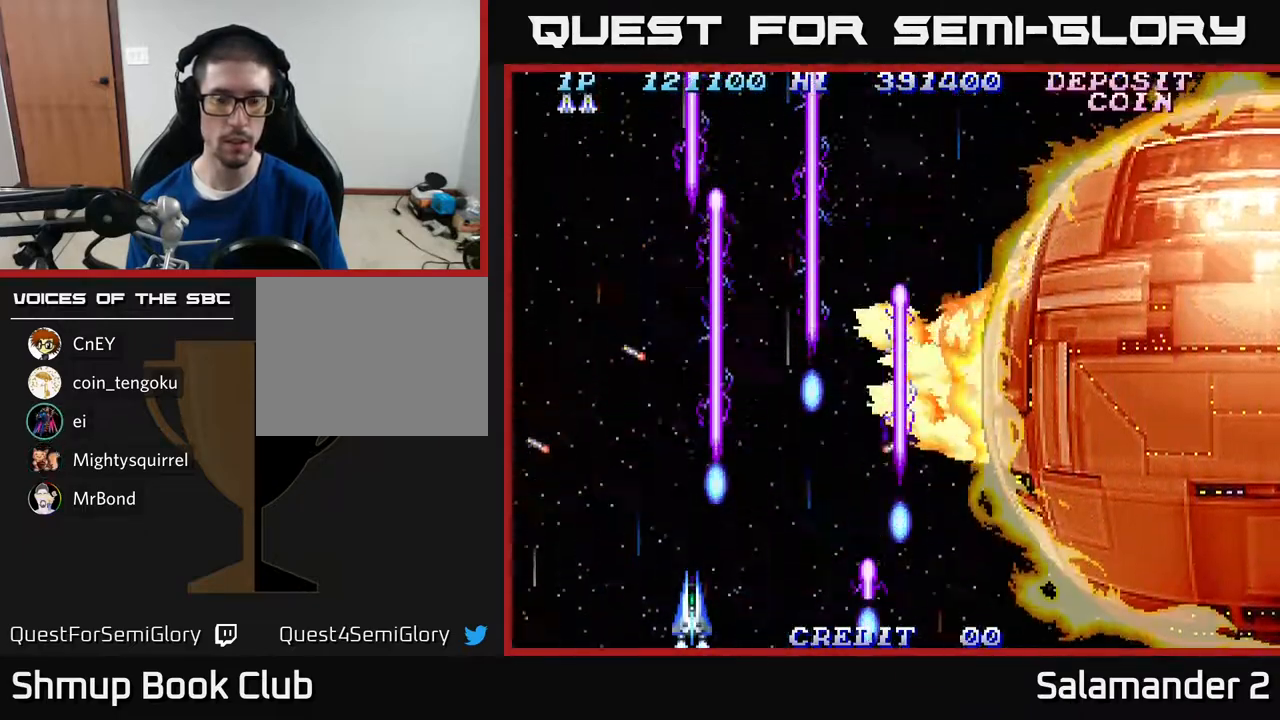
{"buttons": ["A"], "right_stick": "center", "events": []}